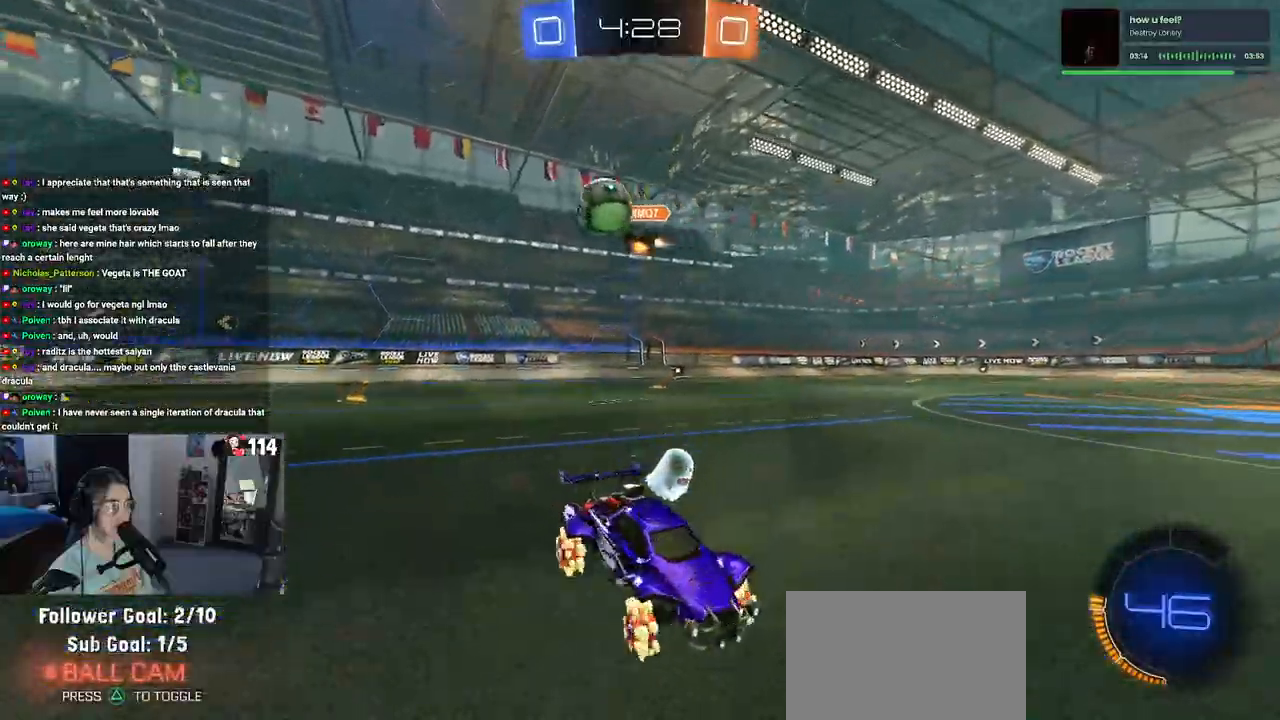
Gameplay with a controller (PlayStation layout); each line is a JSON object with the inputs held at the frame after it. "events" lists button and stick changes between this image and that frame as [ms after this image, input, new state], when the widget could be followed in between.
{"buttons": ["R2"], "left_stick": "right", "right_stick": "center", "events": []}
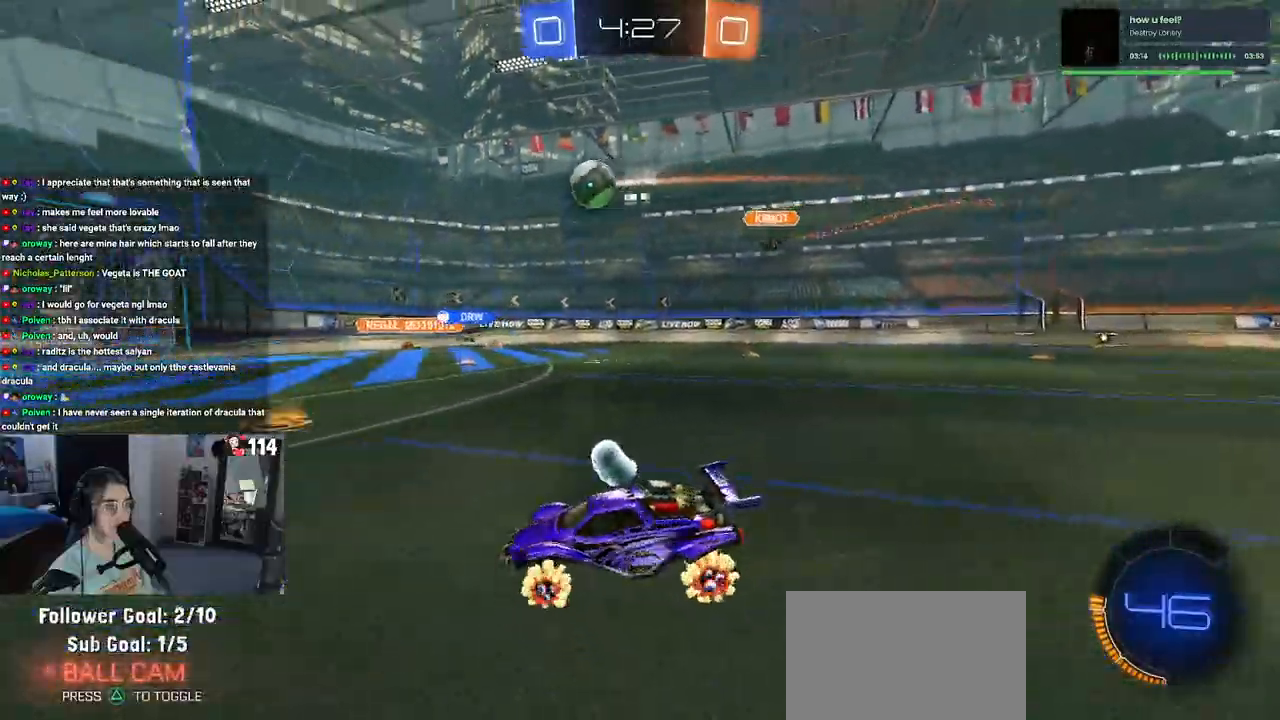
{"buttons": ["R2"], "left_stick": "center", "right_stick": "center", "events": [[400, "left_stick", "center"]]}
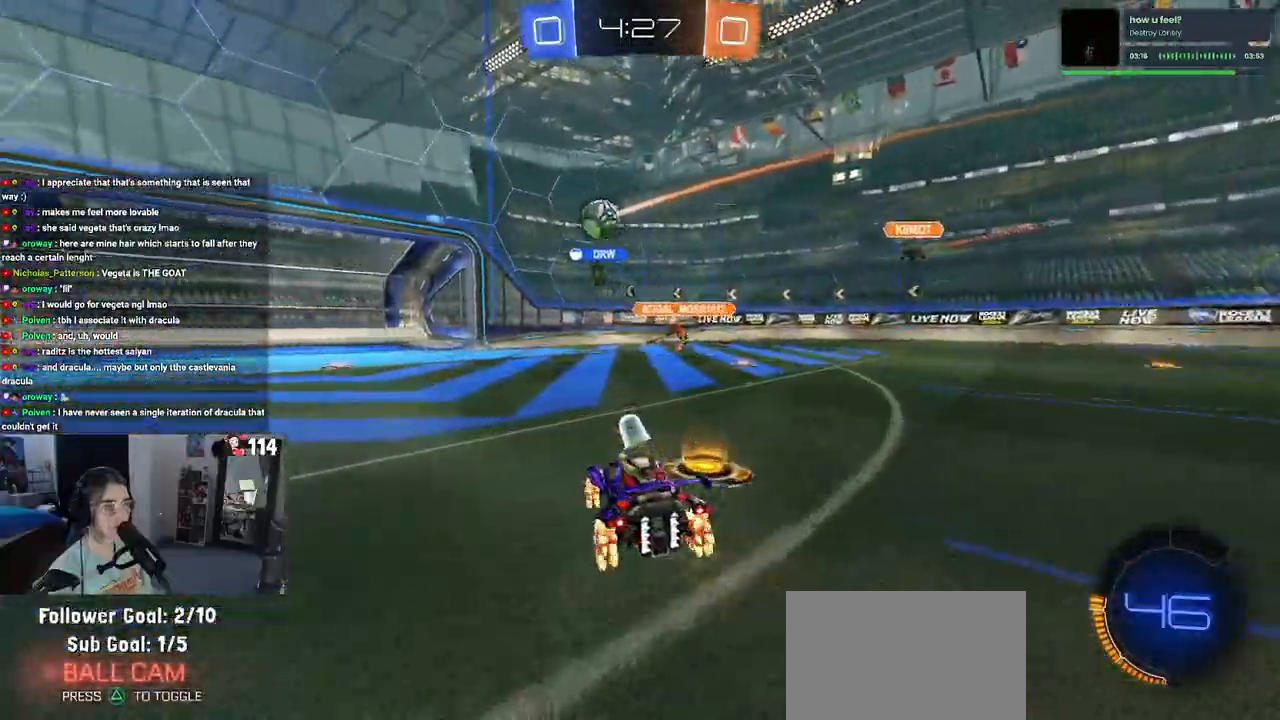
{"buttons": ["R2"], "left_stick": "center", "right_stick": "center", "events": [[117, "left_stick", "left"], [317, "left_stick", "center"]]}
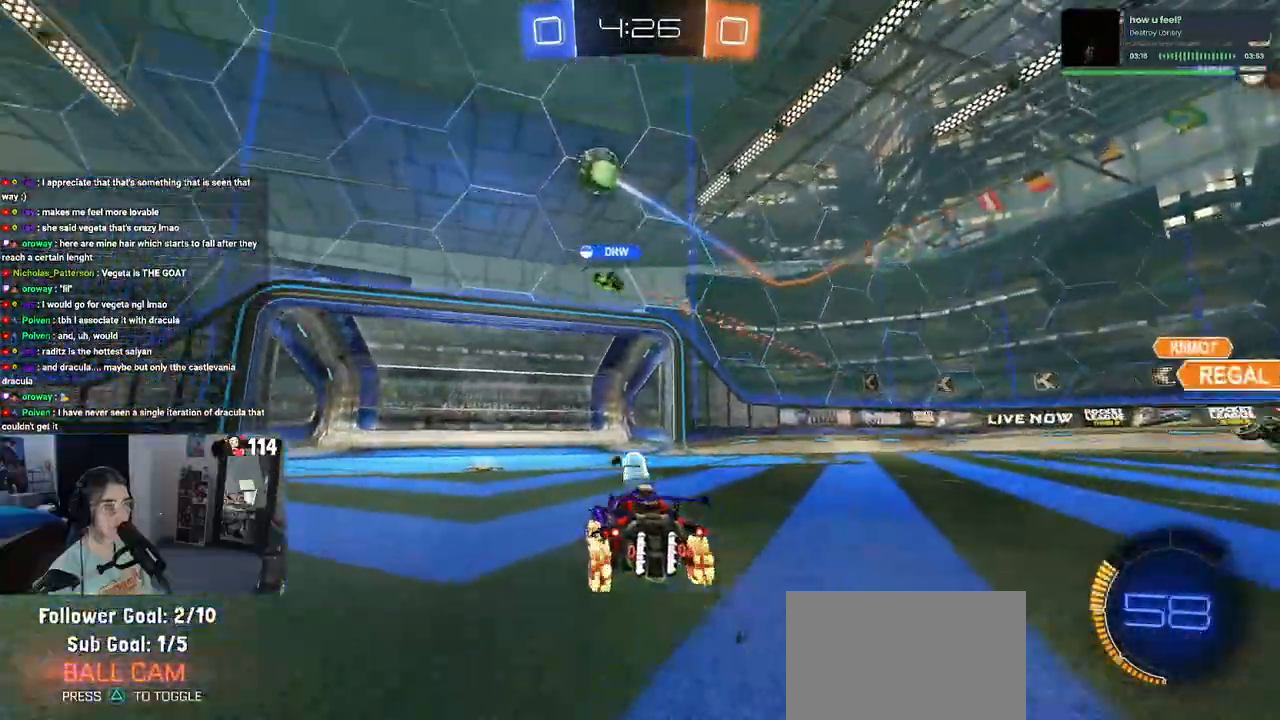
{"buttons": ["R2"], "left_stick": "left", "right_stick": "center", "events": [[117, "left_stick", "left"], [250, "left_stick", "center"], [433, "left_stick", "left"]]}
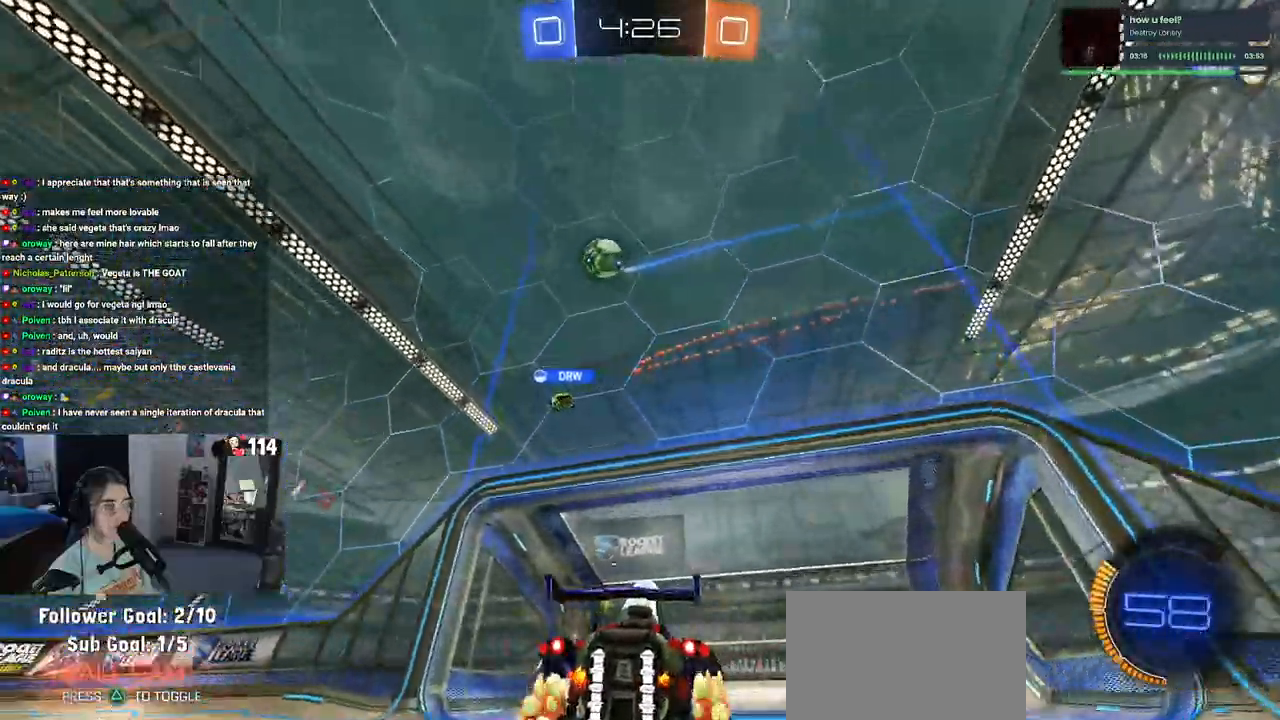
{"buttons": ["SQUARE", "R2"], "left_stick": "left", "right_stick": "center", "events": [[33, "left_stick", "center"], [217, "left_stick", "down-right"], [383, "left_stick", "center"], [433, "SQUARE", "down"], [433, "left_stick", "left"]]}
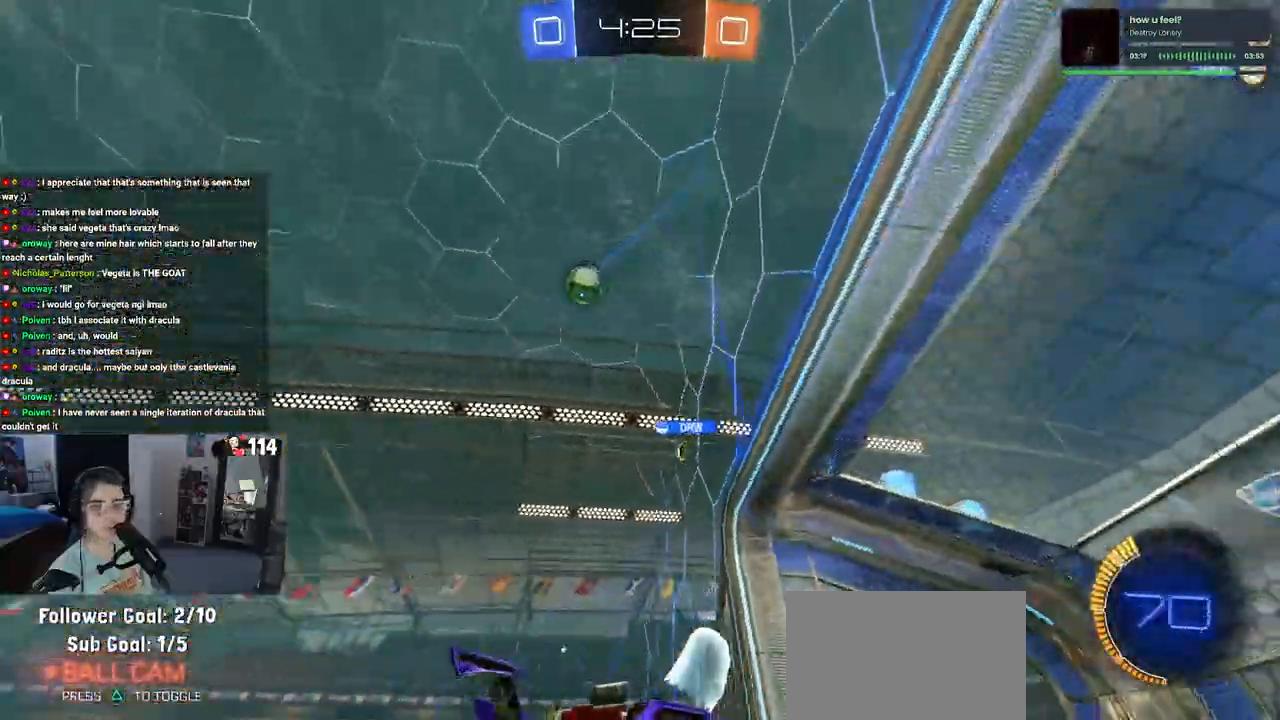
{"buttons": ["R2"], "left_stick": "left", "right_stick": "center", "events": [[200, "SQUARE", "up"]]}
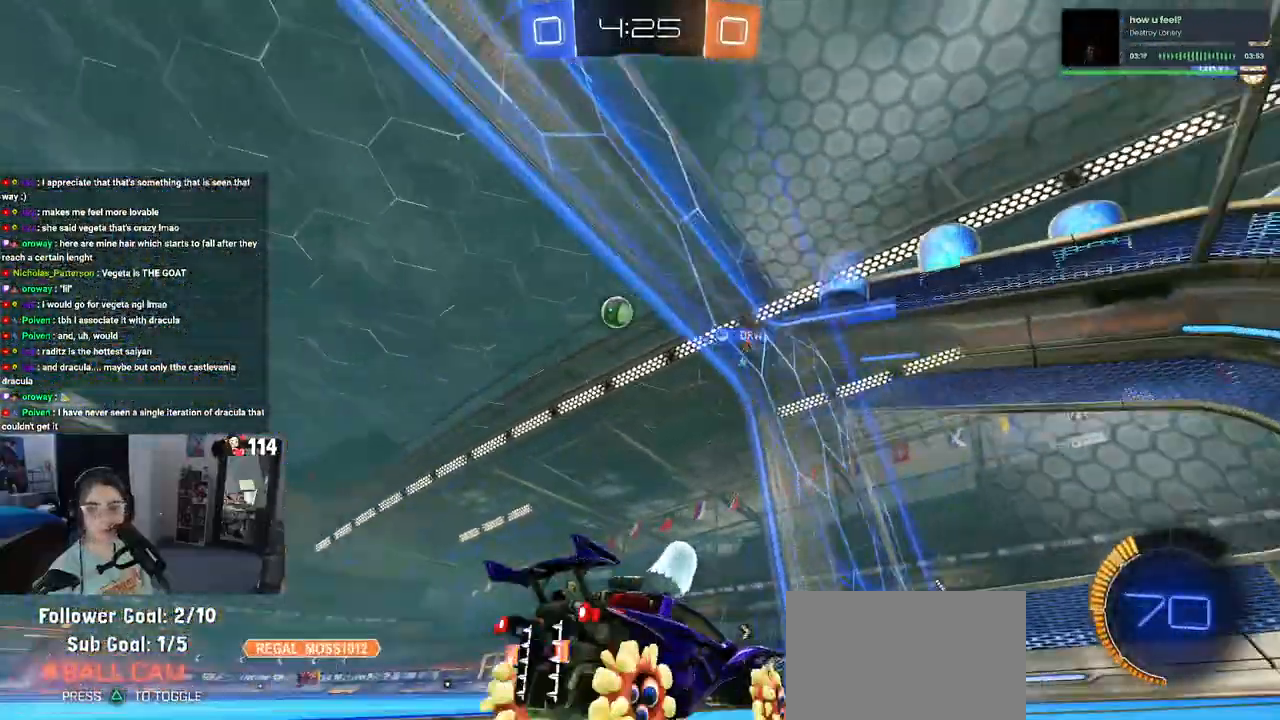
{"buttons": ["R2"], "left_stick": "center", "right_stick": "center", "events": [[117, "R2", "up"], [267, "R2", "down"], [500, "left_stick", "center"]]}
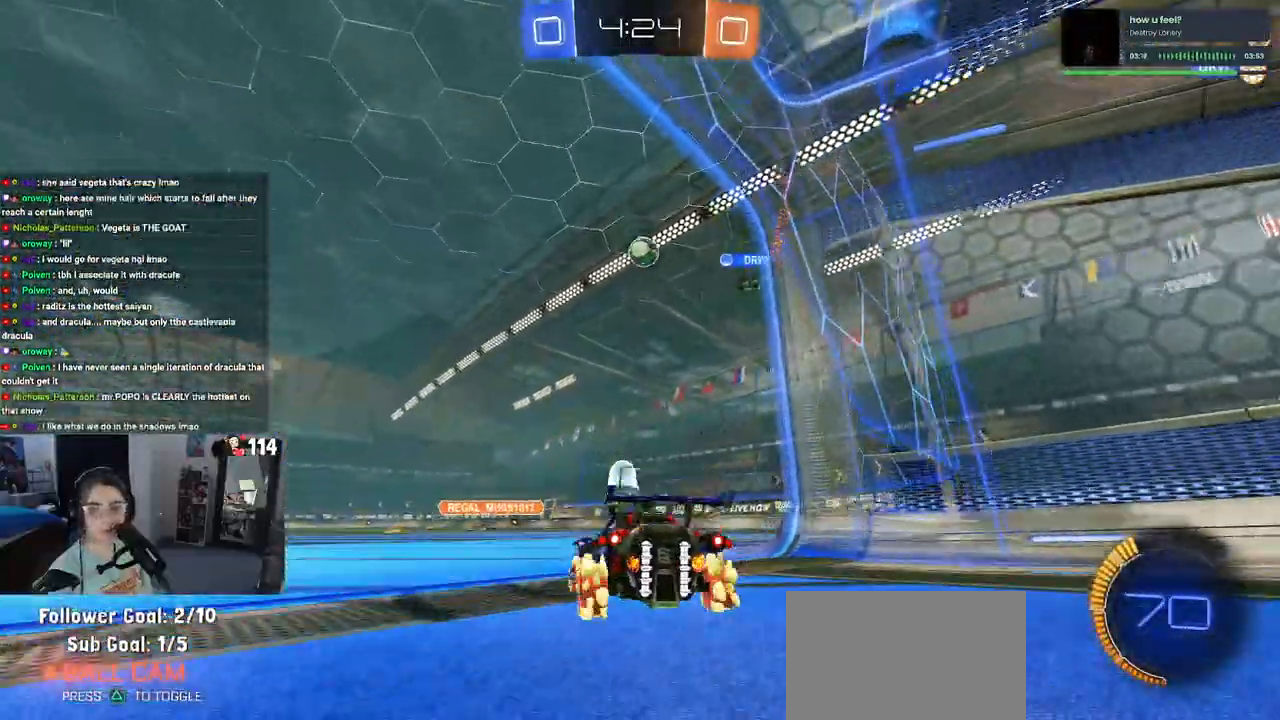
{"buttons": ["R2"], "left_stick": "center", "right_stick": "center", "events": [[250, "left_stick", "right"], [350, "R2", "up"], [450, "R2", "down"], [483, "left_stick", "center"]]}
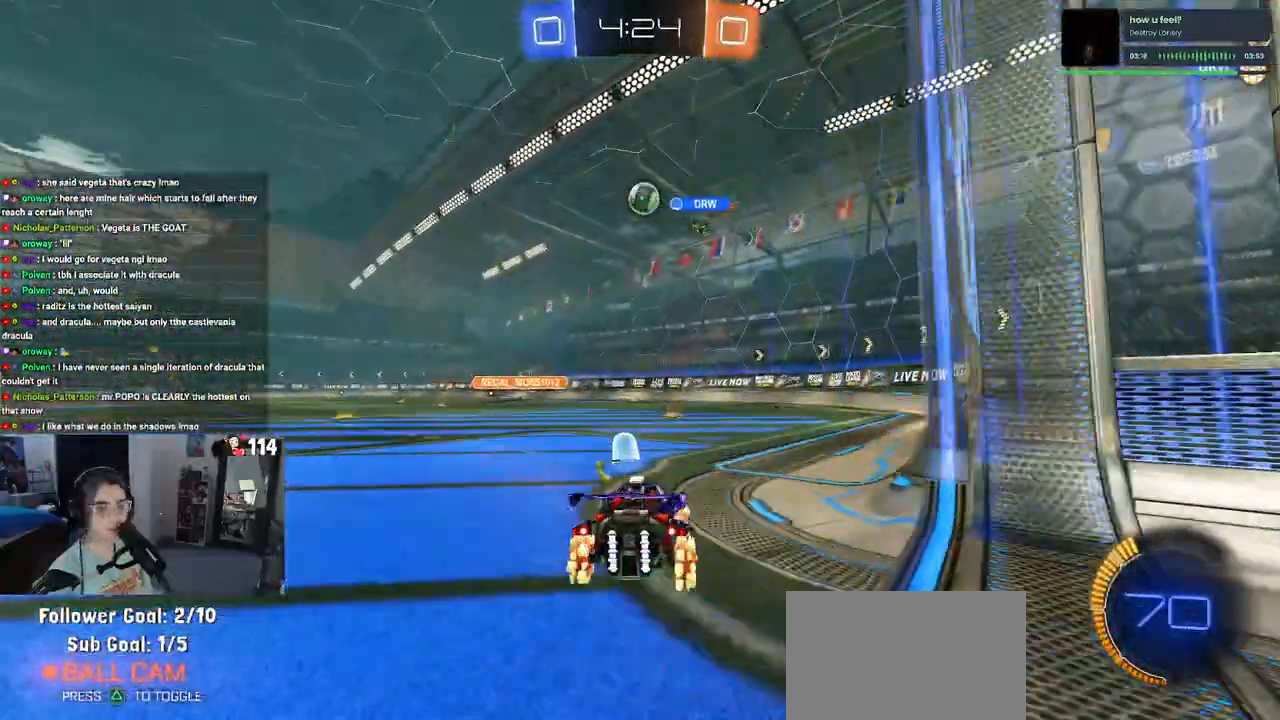
{"buttons": ["R2"], "left_stick": "center", "right_stick": "center", "events": []}
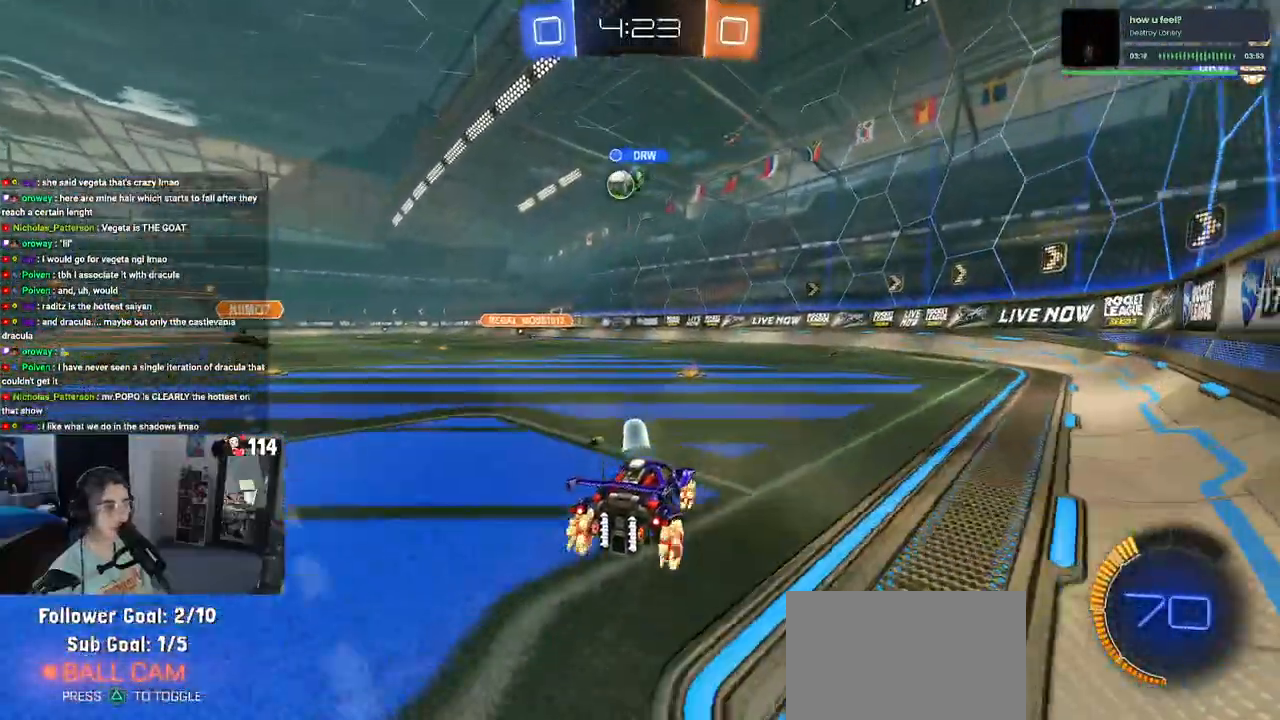
{"buttons": ["R2"], "left_stick": "center", "right_stick": "center", "events": []}
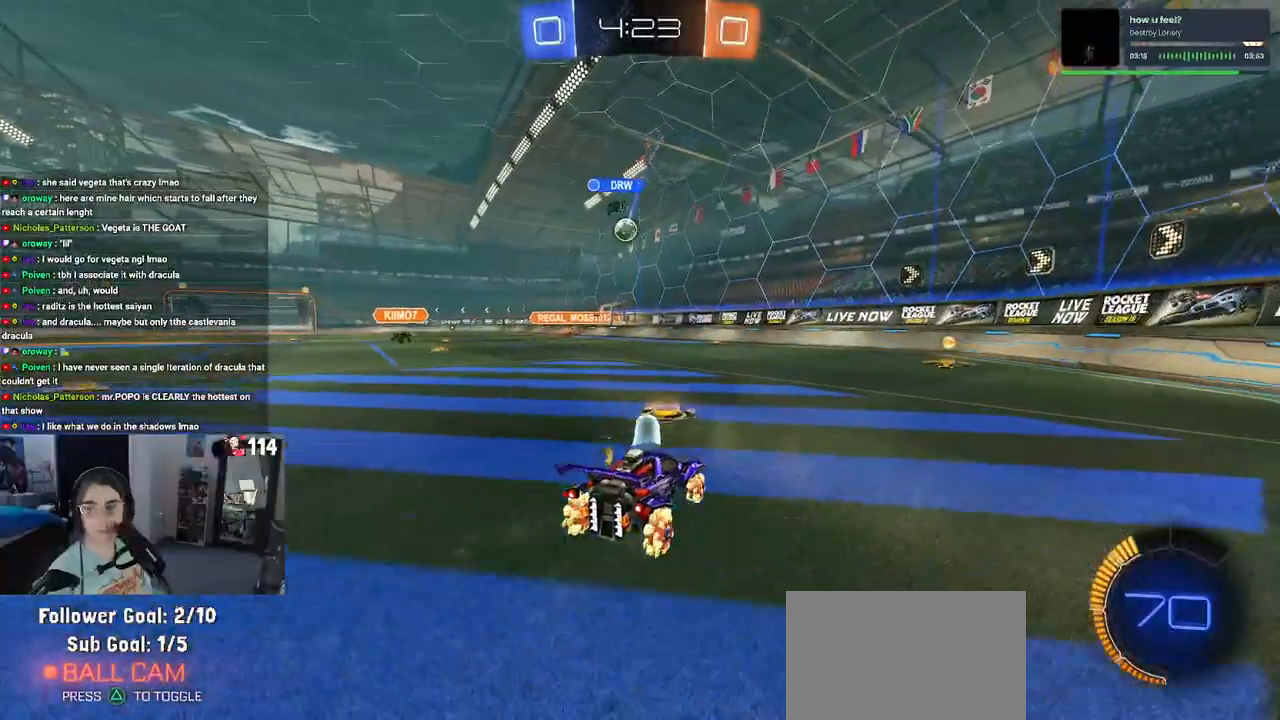
{"buttons": ["R2"], "left_stick": "center", "right_stick": "center", "events": [[83, "left_stick", "right"], [433, "left_stick", "center"]]}
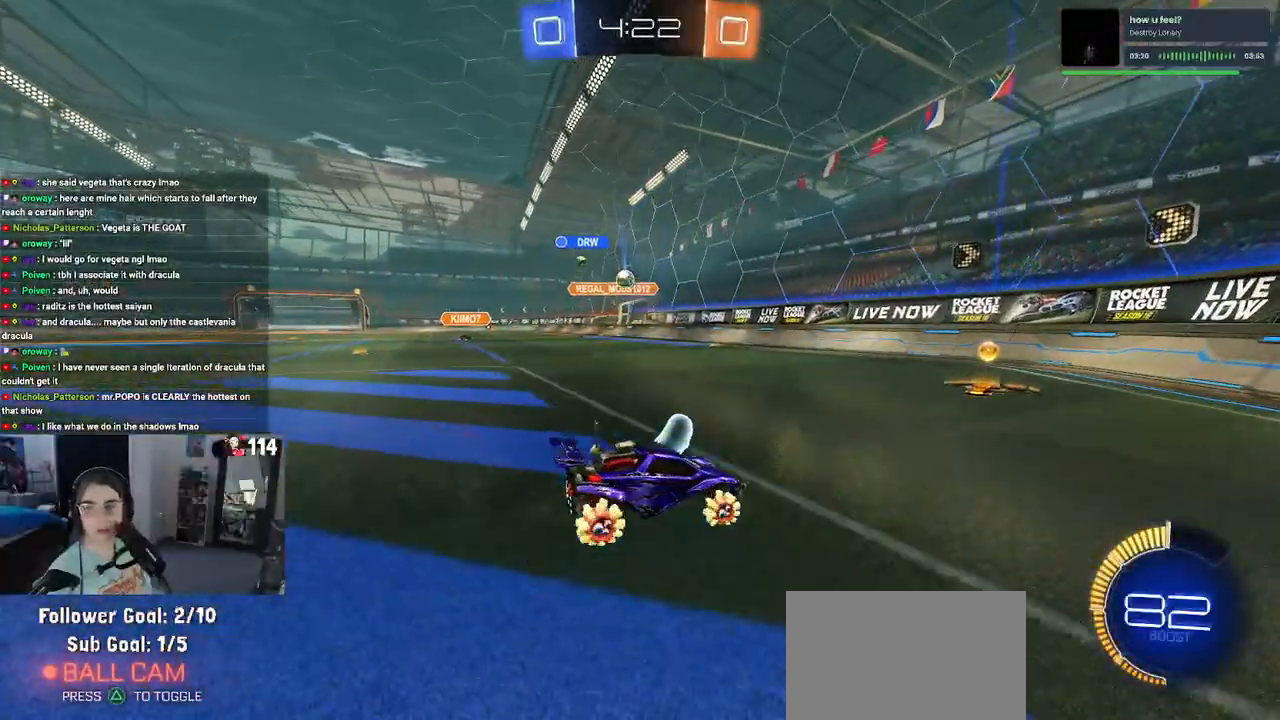
{"buttons": ["R2"], "left_stick": "left", "right_stick": "center", "events": [[83, "left_stick", "left"], [283, "left_stick", "center"], [350, "left_stick", "left"], [367, "SQUARE", "down"], [500, "SQUARE", "up"]]}
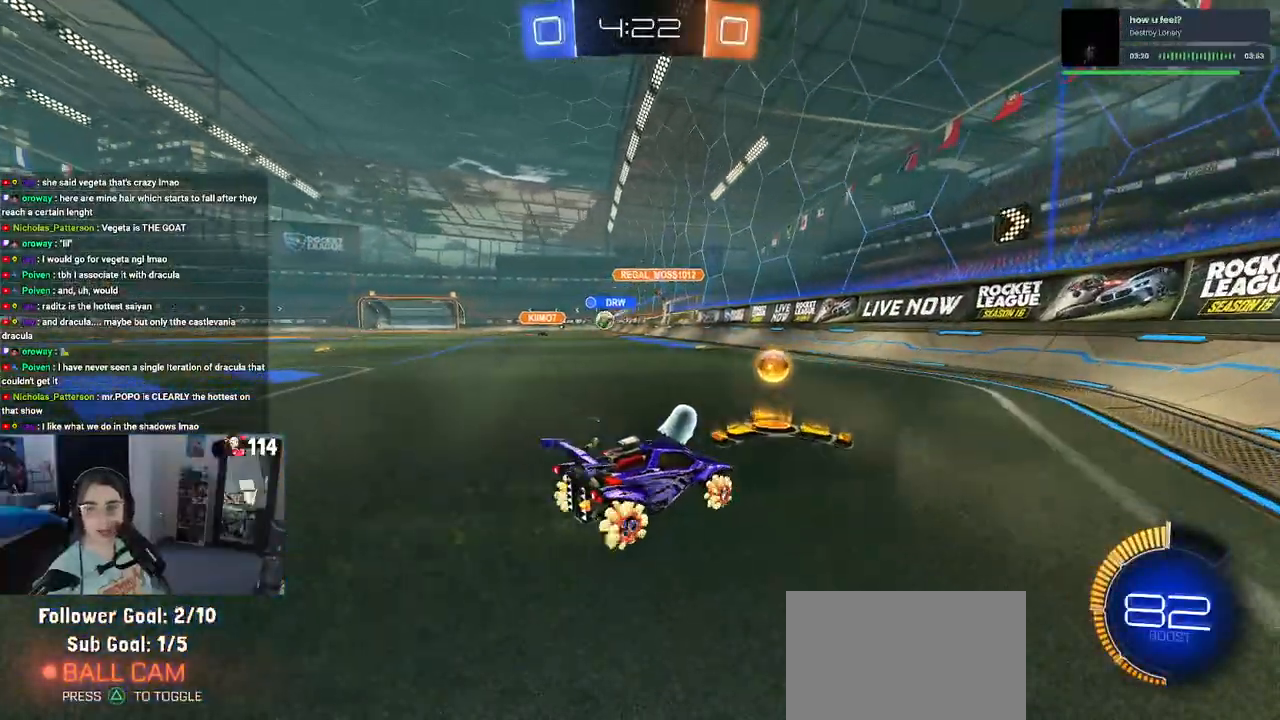
{"buttons": ["R2"], "left_stick": "left", "right_stick": "center", "events": []}
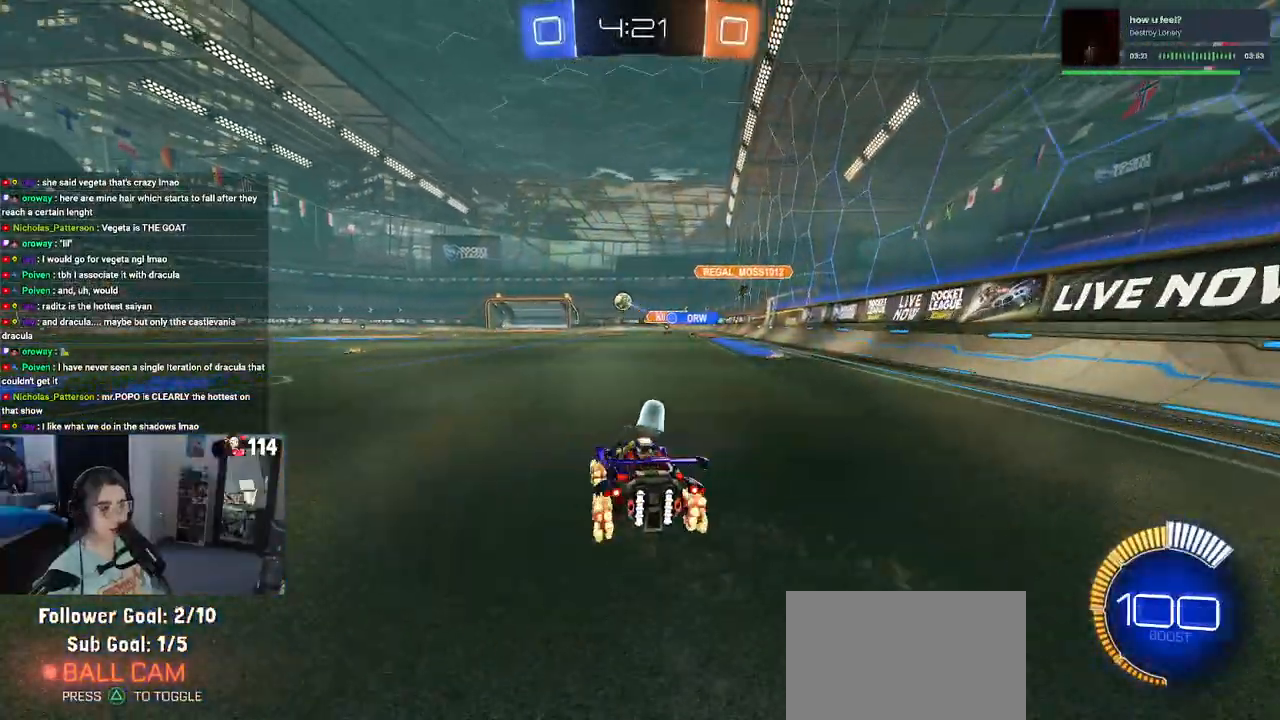
{"buttons": ["CROSS", "R1", "R2"], "left_stick": "up-left", "right_stick": "center", "events": [[217, "left_stick", "center"], [267, "left_stick", "right"], [317, "CROSS", "down"], [317, "R1", "down"], [400, "left_stick", "up"], [417, "CROSS", "up"], [450, "left_stick", "up-left"], [483, "CROSS", "down"]]}
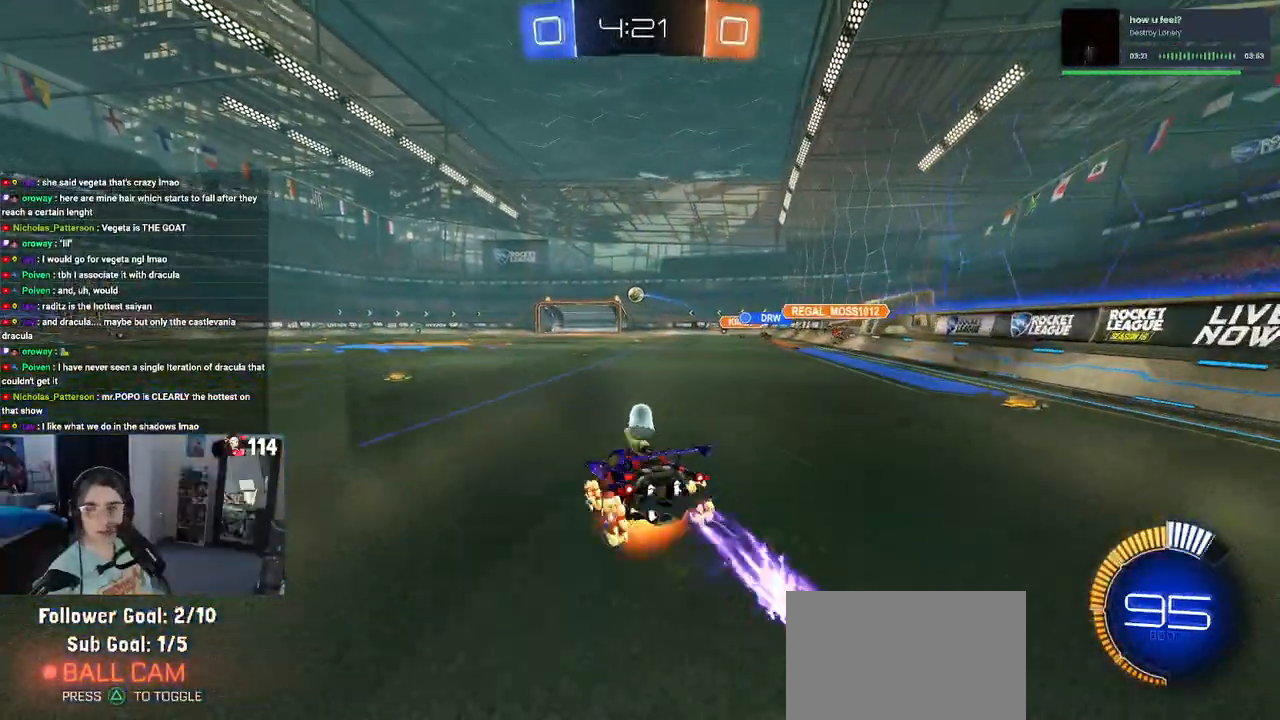
{"buttons": ["SQUARE", "R2"], "left_stick": "down-left", "right_stick": "center", "events": [[67, "SQUARE", "down"], [83, "CROSS", "up"], [100, "left_stick", "down"], [350, "left_stick", "down-left"], [450, "R1", "up"]]}
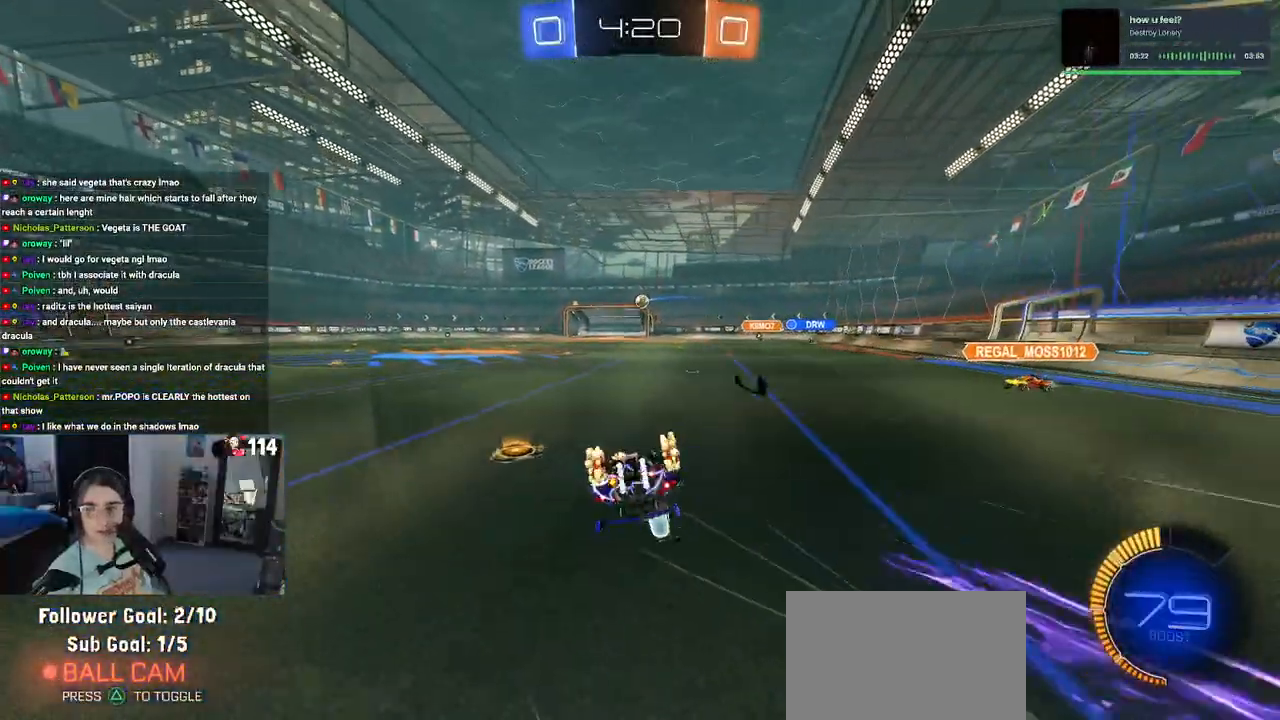
{"buttons": ["R2"], "left_stick": "center", "right_stick": "center", "events": [[400, "SQUARE", "up"], [417, "left_stick", "center"]]}
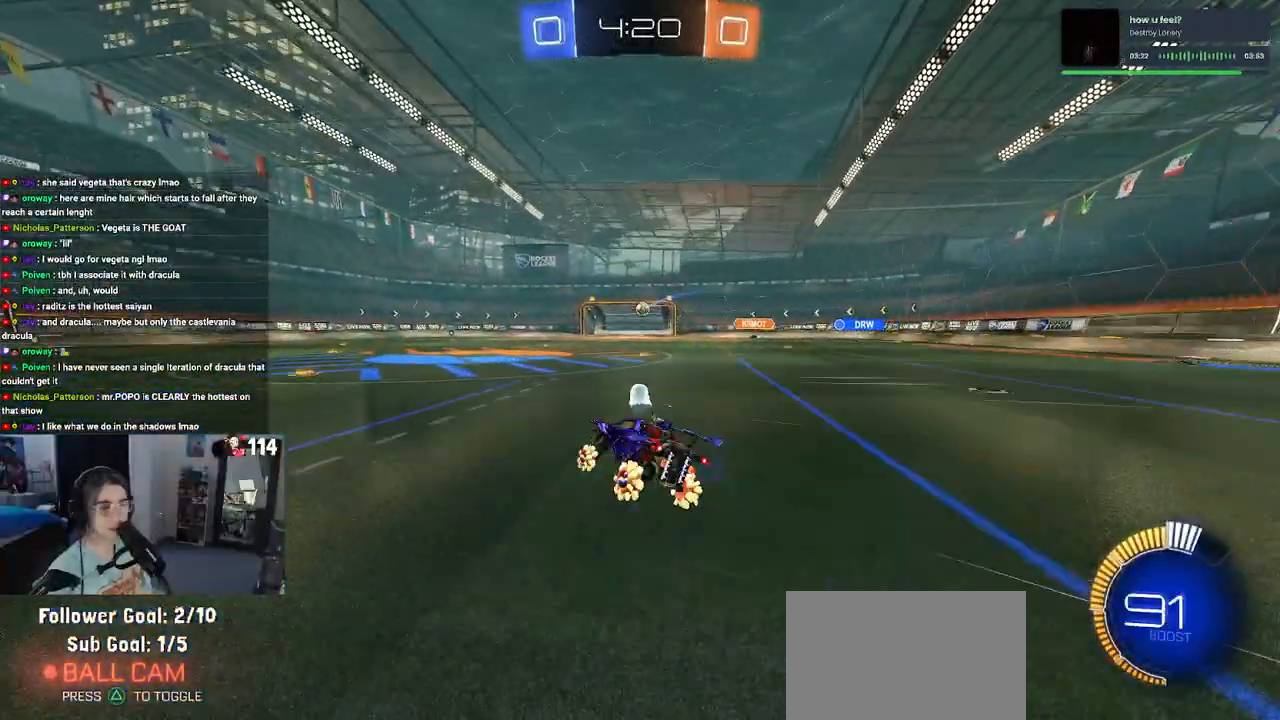
{"buttons": ["R2"], "left_stick": "center", "right_stick": "center", "events": []}
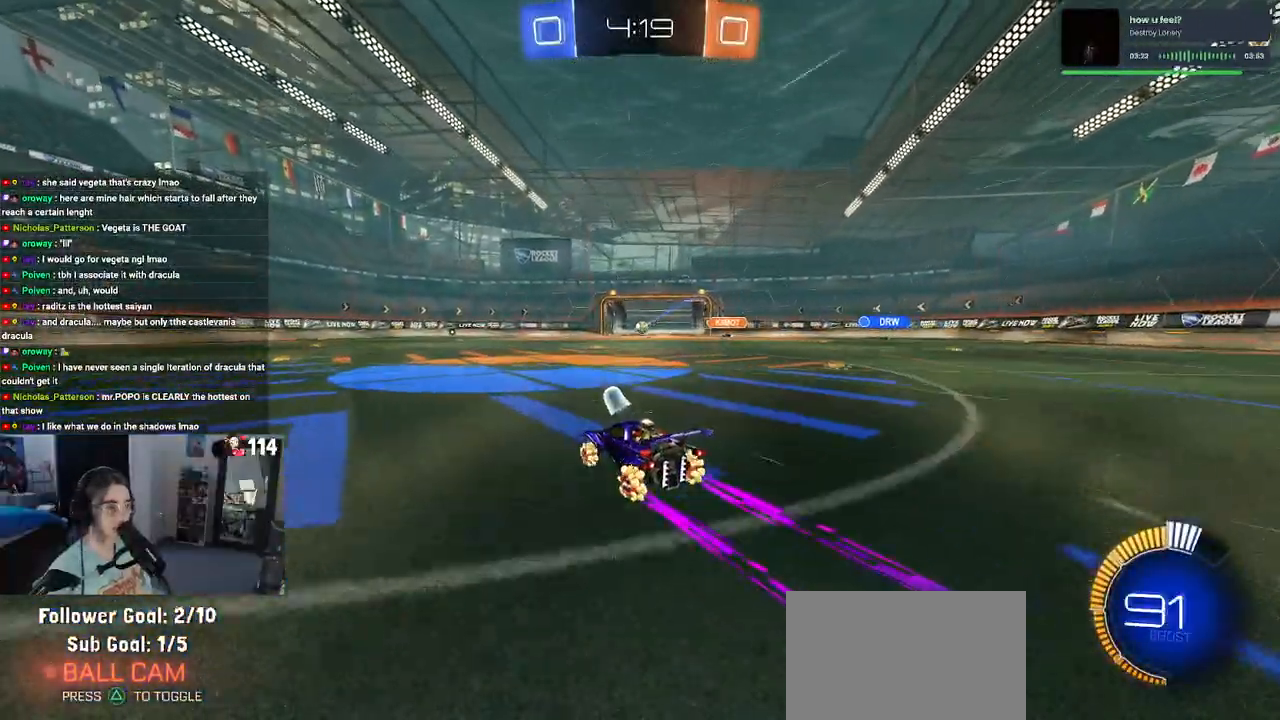
{"buttons": ["R2"], "left_stick": "center", "right_stick": "center", "events": [[83, "left_stick", "right"], [267, "left_stick", "center"]]}
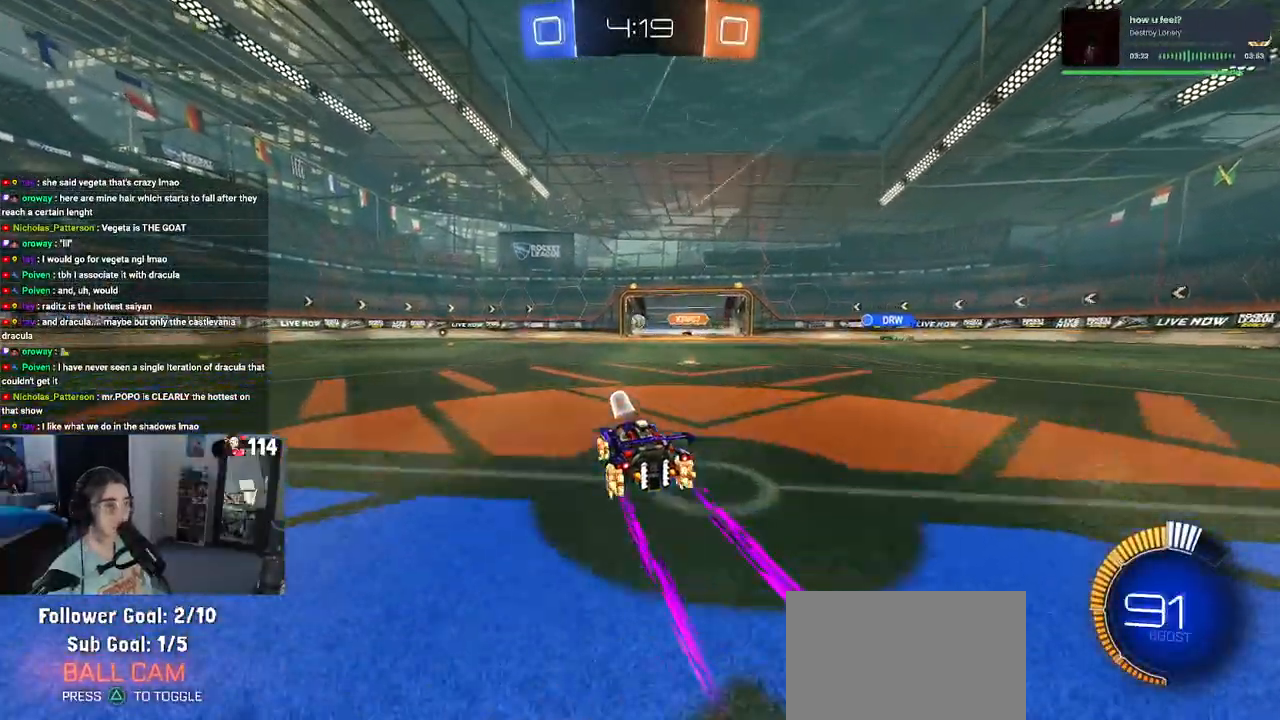
{"buttons": ["R2"], "left_stick": "left", "right_stick": "center", "events": [[317, "left_stick", "right"], [400, "left_stick", "center"], [450, "left_stick", "left"]]}
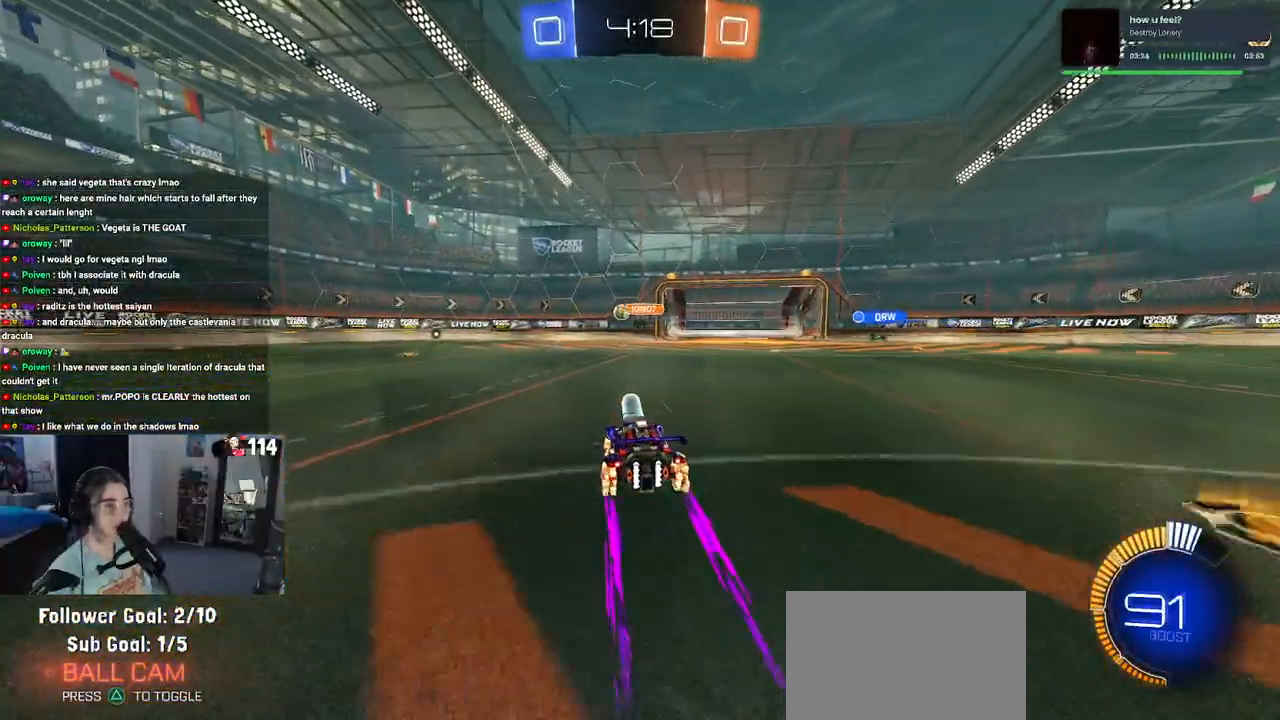
{"buttons": ["R2"], "left_stick": "center", "right_stick": "center", "events": [[400, "left_stick", "center"]]}
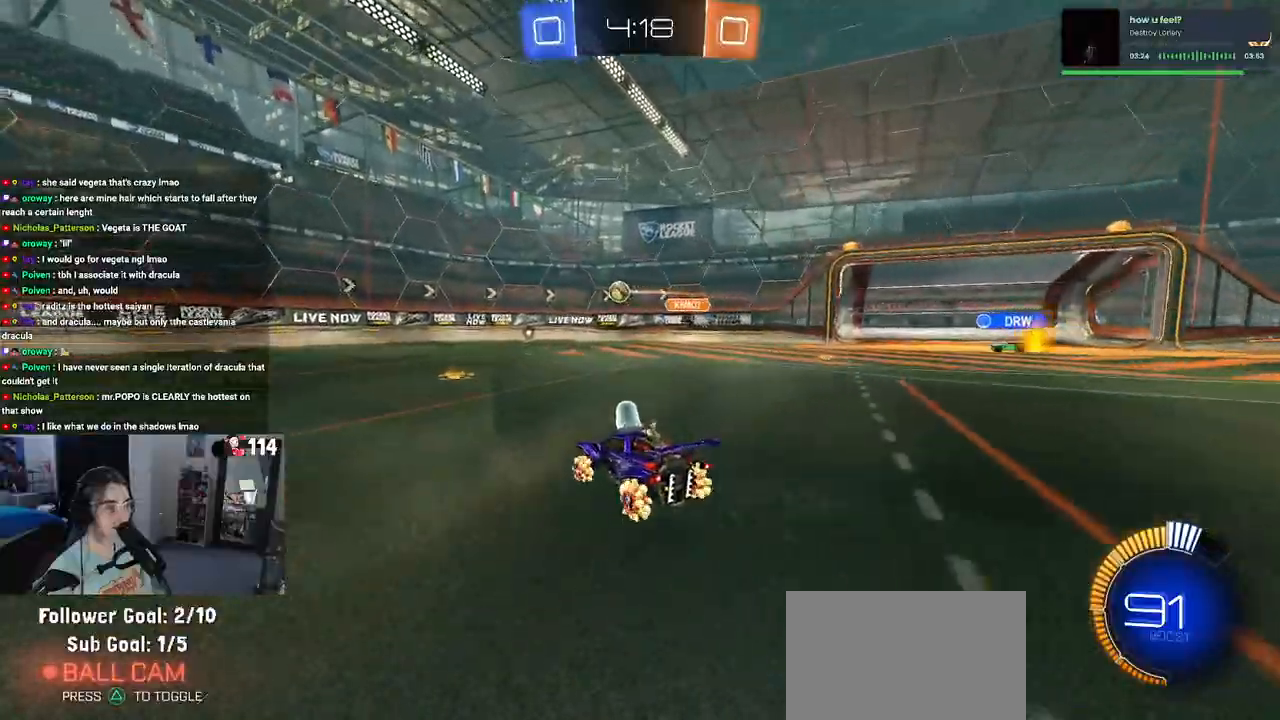
{"buttons": ["R2"], "left_stick": "left", "right_stick": "center", "events": [[200, "R1", "down"], [450, "R1", "up"], [500, "left_stick", "left"]]}
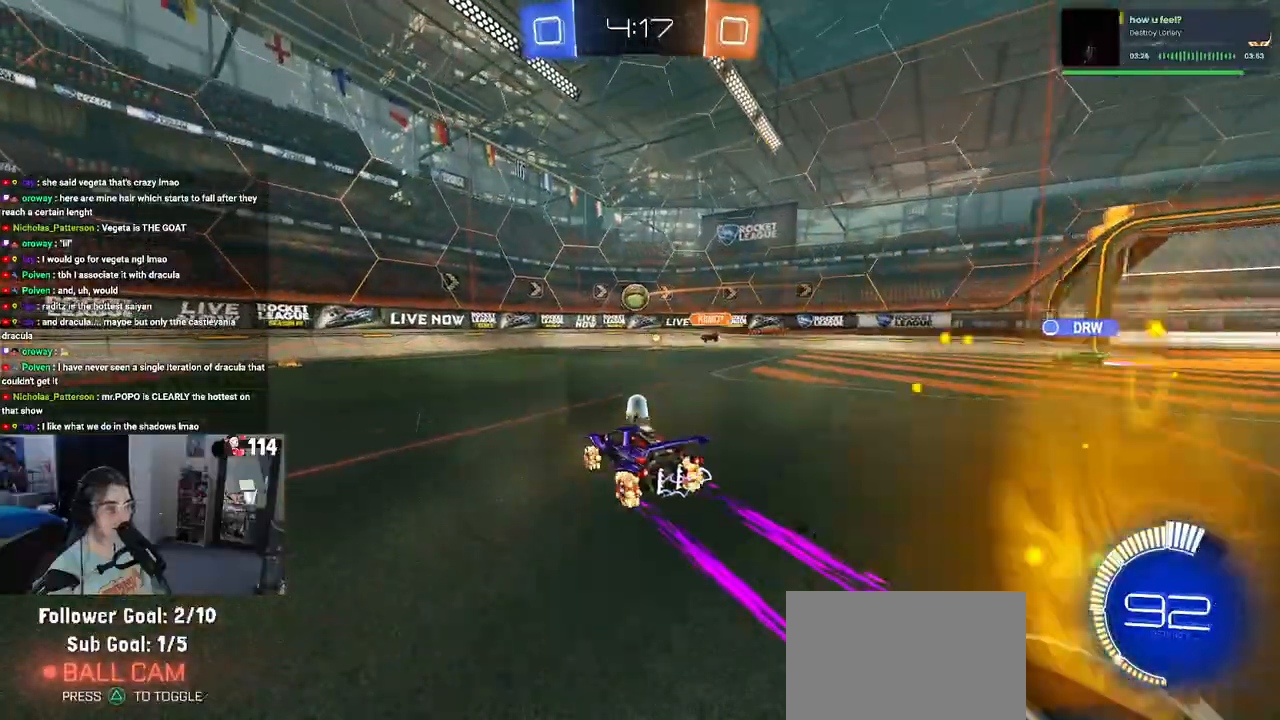
{"buttons": ["CROSS", "R2"], "left_stick": "down-right", "right_stick": "center", "events": [[83, "left_stick", "center"], [367, "left_stick", "left"], [467, "CROSS", "down"], [467, "left_stick", "down-right"]]}
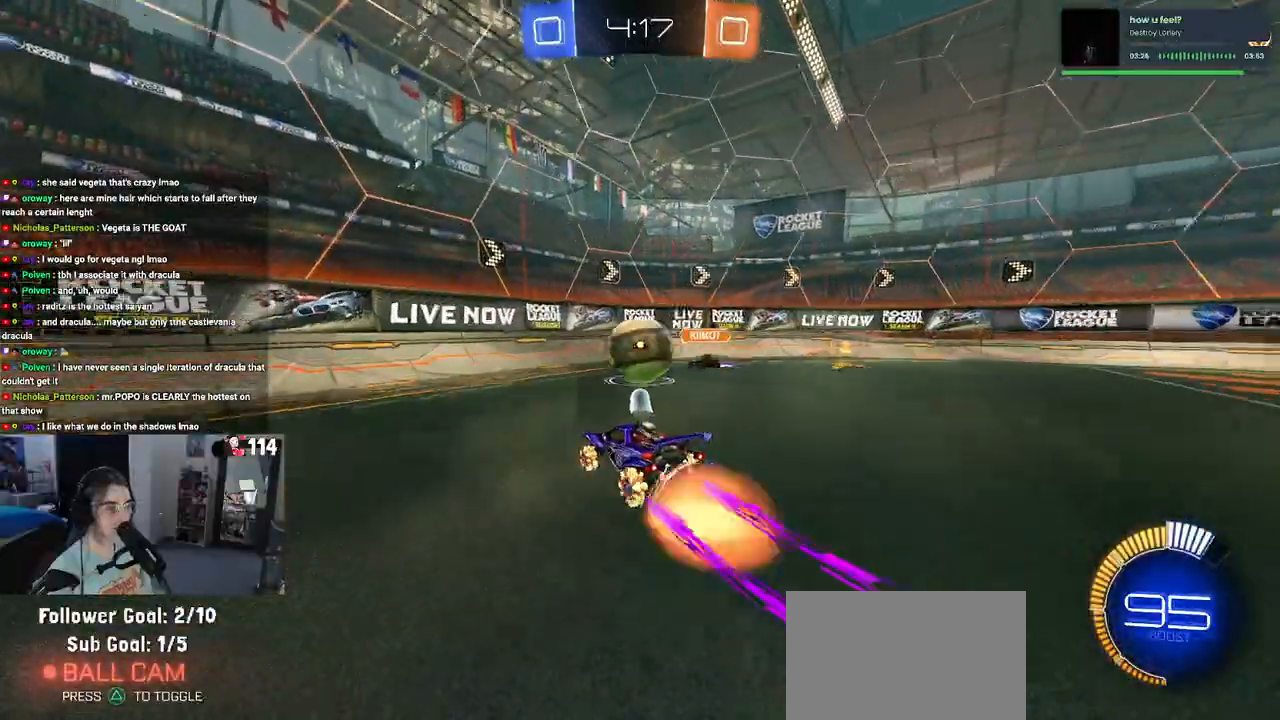
{"buttons": ["R2"], "left_stick": "down-right", "right_stick": "center", "events": [[33, "SQUARE", "down"], [83, "CROSS", "up"], [283, "SQUARE", "up"]]}
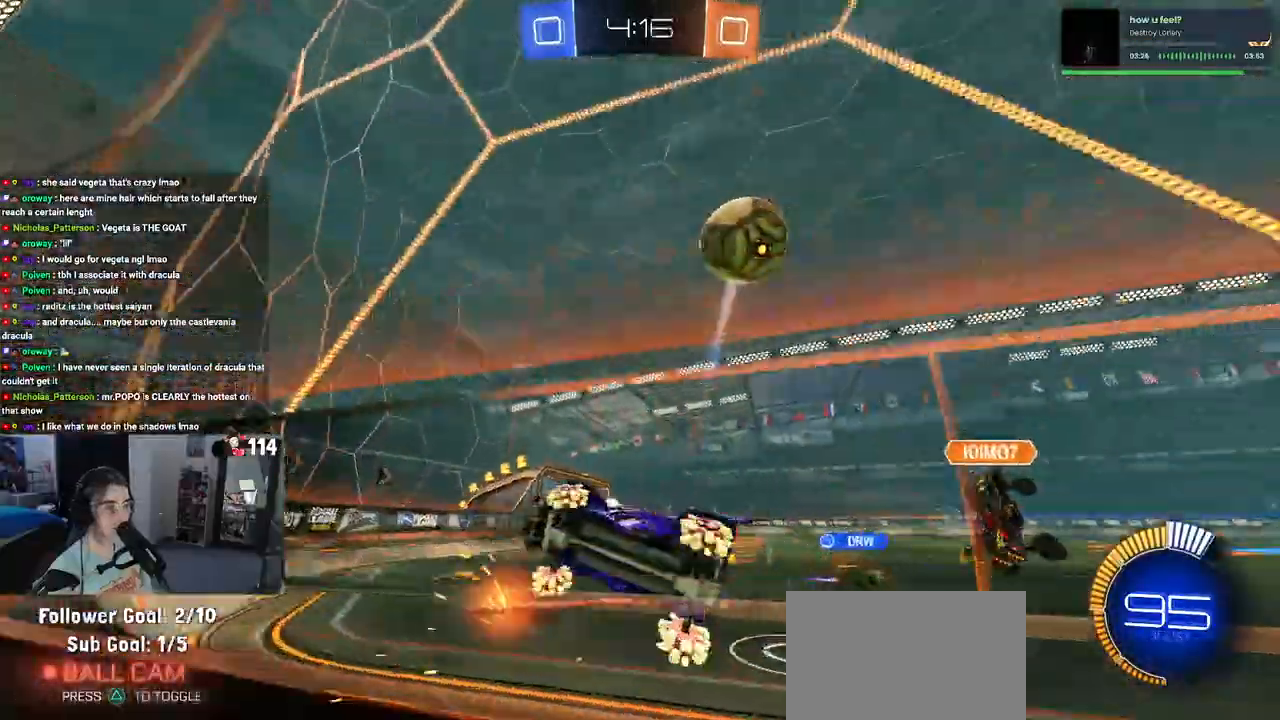
{"buttons": ["SQUARE", "R2"], "left_stick": "right", "right_stick": "center", "events": [[133, "left_stick", "center"], [200, "left_stick", "left"], [350, "left_stick", "right"], [400, "SQUARE", "down"]]}
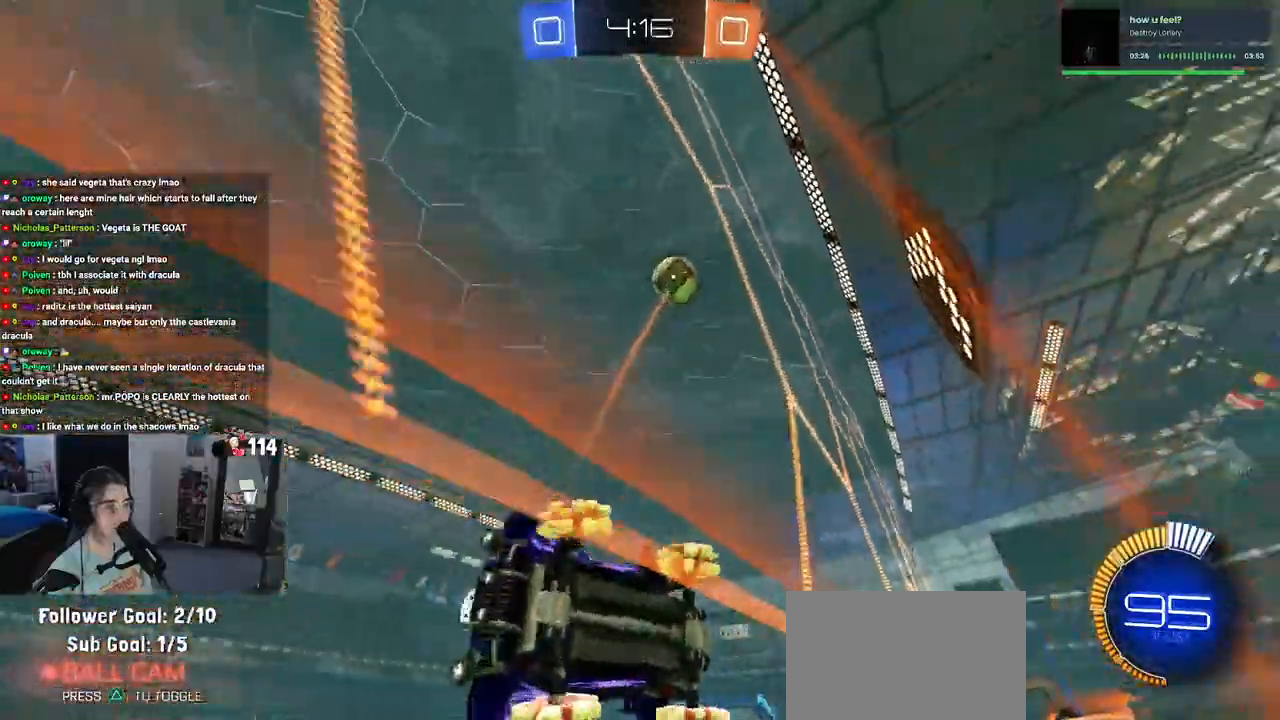
{"buttons": ["R2"], "left_stick": "center", "right_stick": "center", "events": [[33, "SQUARE", "up"], [350, "left_stick", "center"]]}
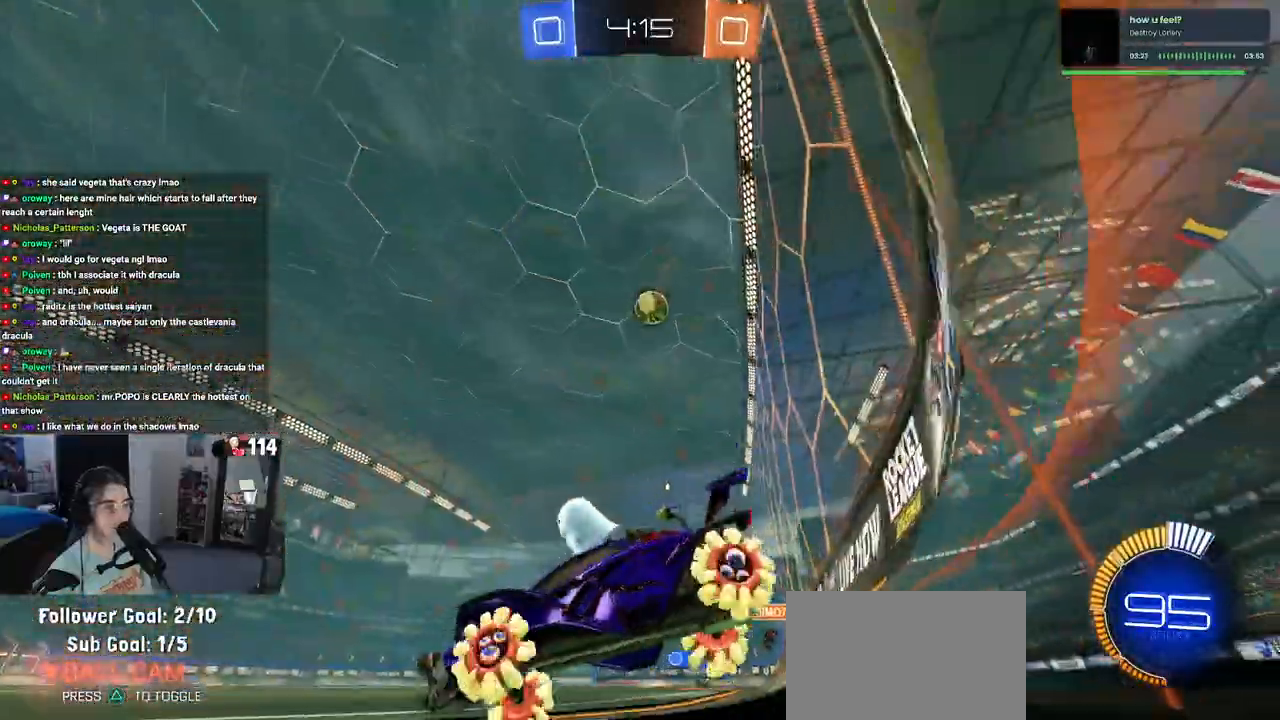
{"buttons": ["R1", "R2"], "left_stick": "left", "right_stick": "center", "events": [[17, "R1", "down"], [100, "left_stick", "right"], [267, "left_stick", "center"], [317, "left_stick", "left"]]}
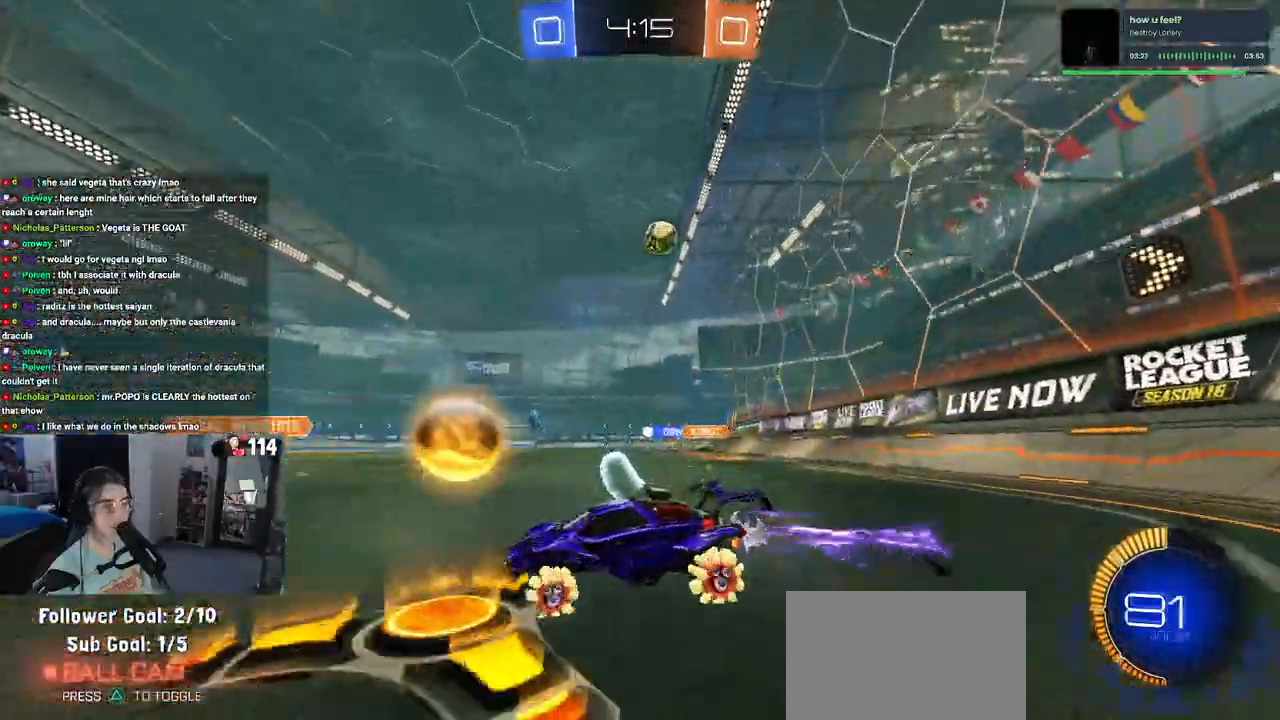
{"buttons": ["R1", "R2"], "left_stick": "right", "right_stick": "center", "events": [[17, "left_stick", "center"], [83, "left_stick", "right"]]}
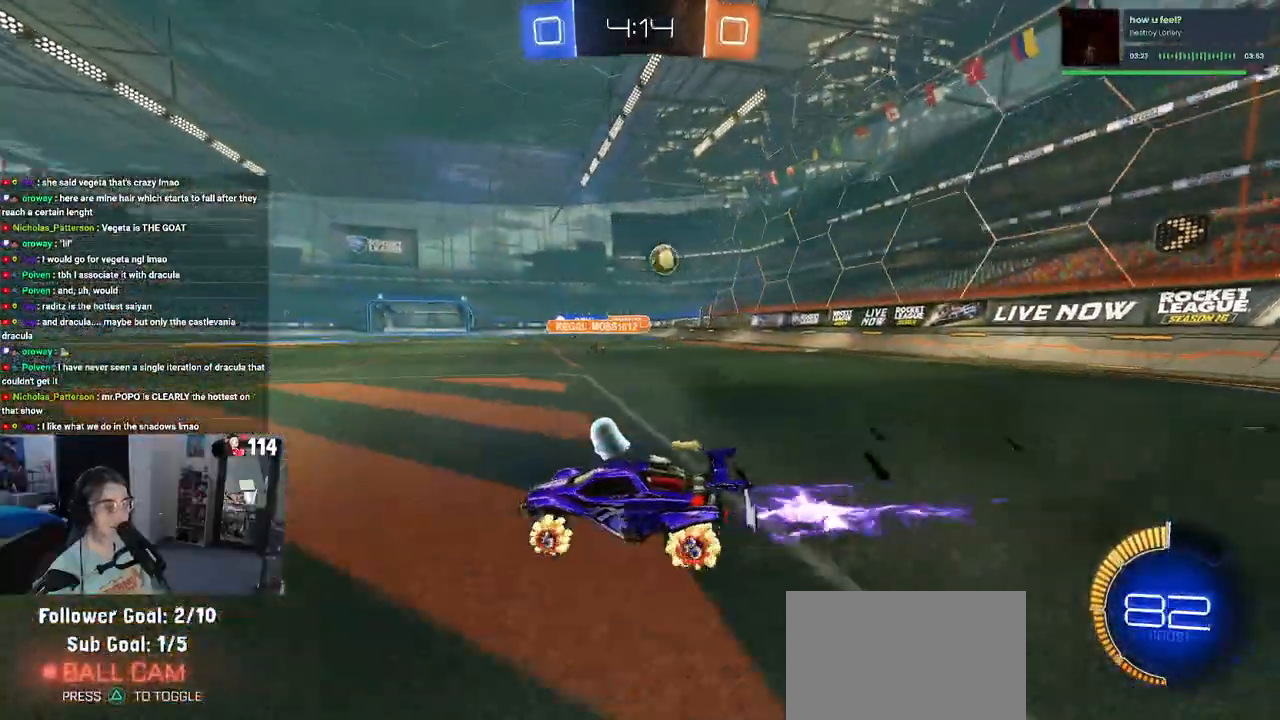
{"buttons": ["R2"], "left_stick": "center", "right_stick": "center", "events": [[333, "R1", "up"], [500, "left_stick", "center"]]}
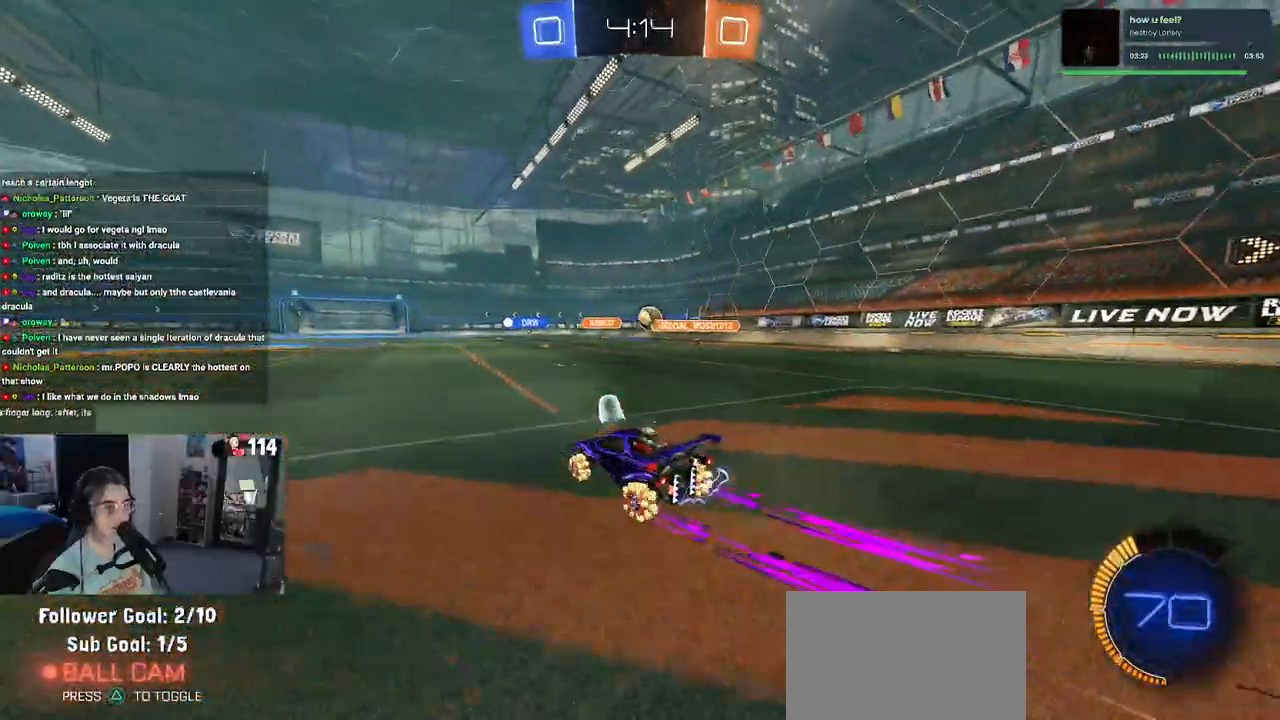
{"buttons": ["SQUARE", "R2"], "left_stick": "down-left", "right_stick": "center", "events": [[167, "left_stick", "right"], [217, "CROSS", "down"], [267, "left_stick", "up"], [300, "CROSS", "up"], [317, "left_stick", "up-left"], [350, "CROSS", "down"], [433, "SQUARE", "down"], [450, "CROSS", "up"], [467, "left_stick", "down-left"]]}
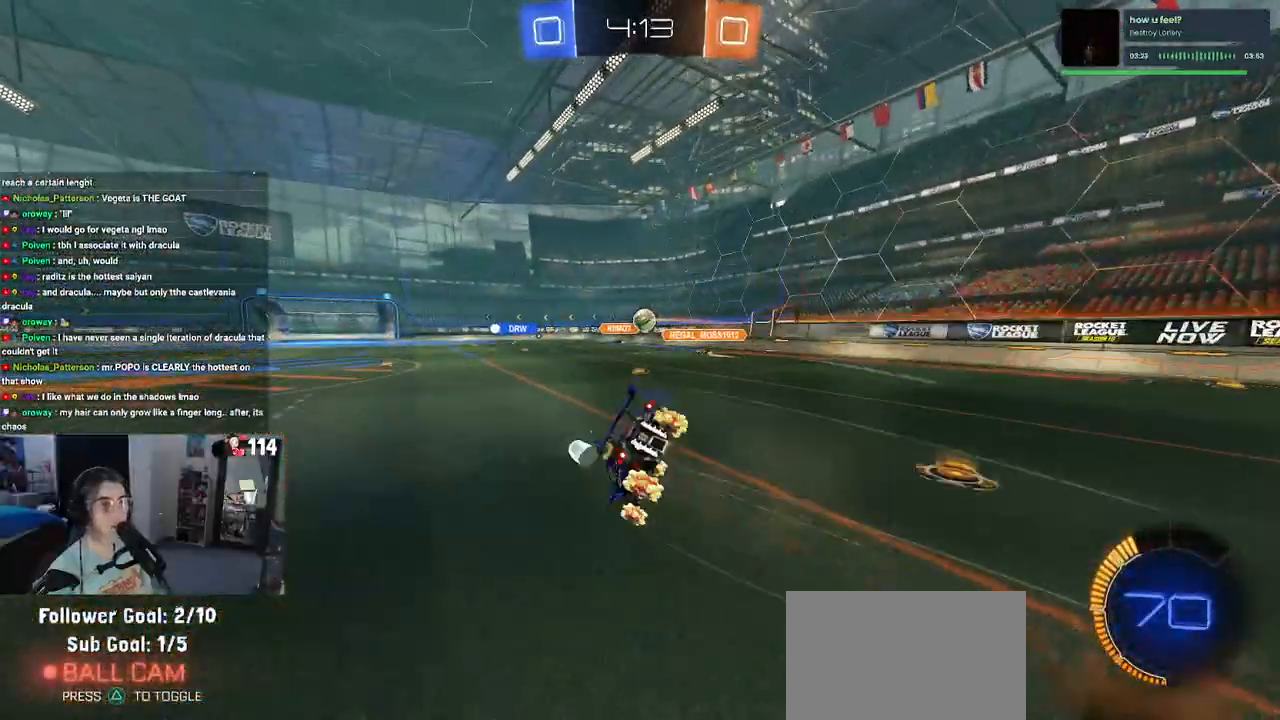
{"buttons": ["SQUARE", "R2"], "left_stick": "down-left", "right_stick": "center", "events": []}